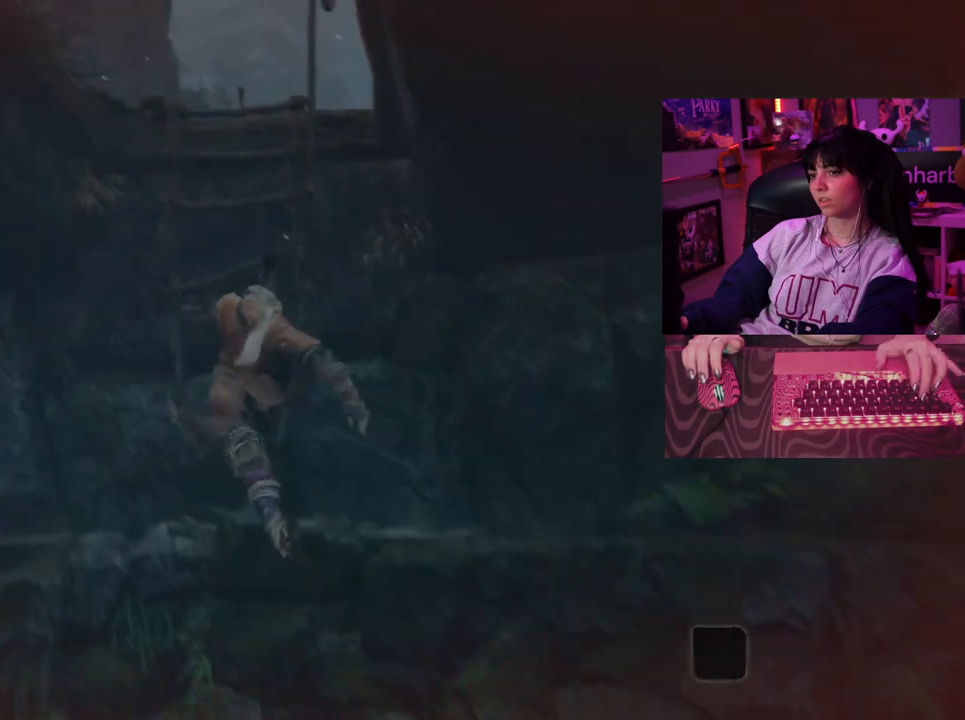
Gameplay with keyboard and mouse; each line is a JSON object with the keys and mouse buttons held at the frame after it. "events" lists presses ("down") and releases ("up") of "1", "2", "3", "4", "5", "a", "alt", "c", "caps_lock", "ctrl", "d", "e", "f", "g", "q", "r", "s", "shift", "space", "t", "tab", "v", "w", "x", "z", "mouse_left", "mouse_wheel" and "mouse_right" between this image and that frame as [ms after this image, input, new state], when the widget could be followed in between. "mouse_left", "mouse_wheel", "mouse_right" = the "left", "wheel", "right" buttons of the "mouse" list. No other keys are recorded. "wheel" means that the mouse wheel is clicked or scrolled. Not read: mouse_move.
{"keys": [], "mouse": [], "events": [[233, "w", "up"]]}
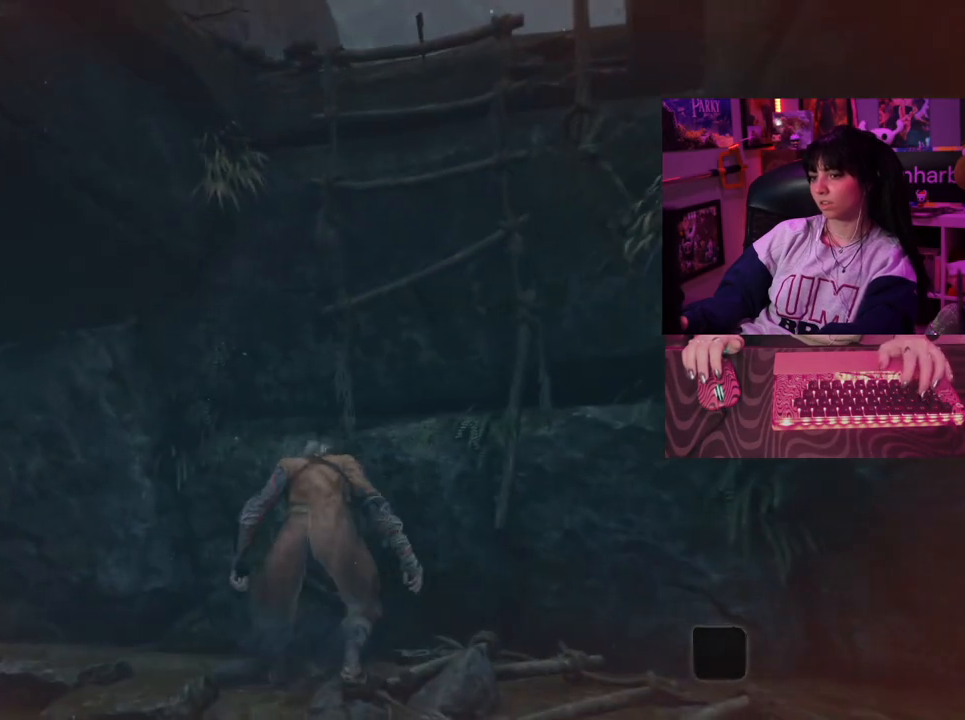
{"keys": ["d", "space", "w"], "mouse": [], "events": [[350, "d", "down"], [350, "w", "down"], [400, "space", "down"]]}
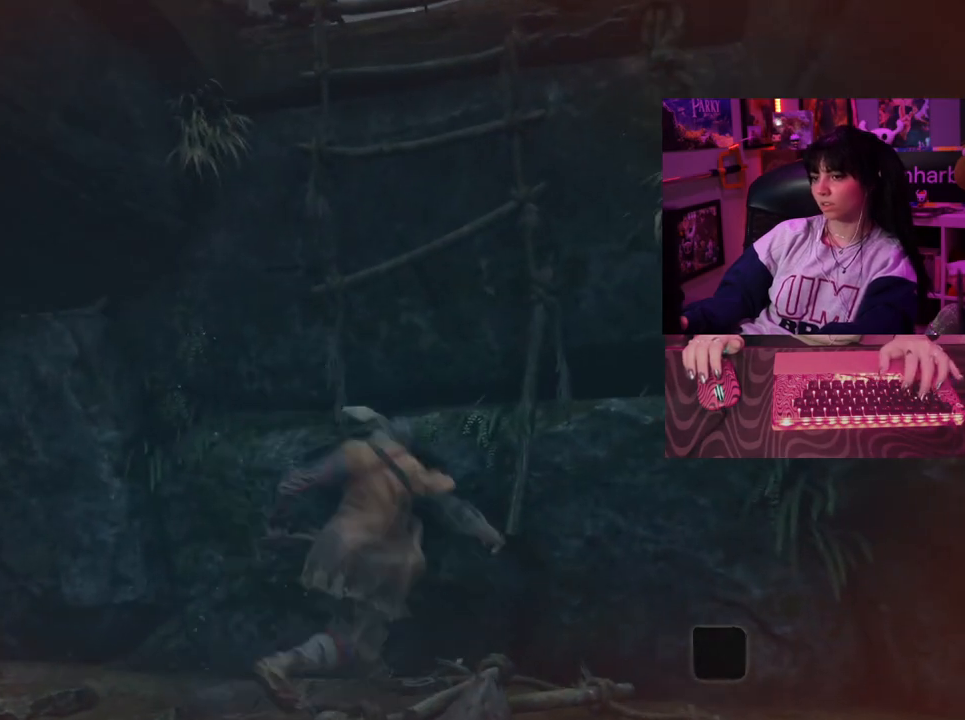
{"keys": ["space", "w"], "mouse": [], "events": [[33, "d", "up"], [33, "space", "up"], [467, "space", "down"]]}
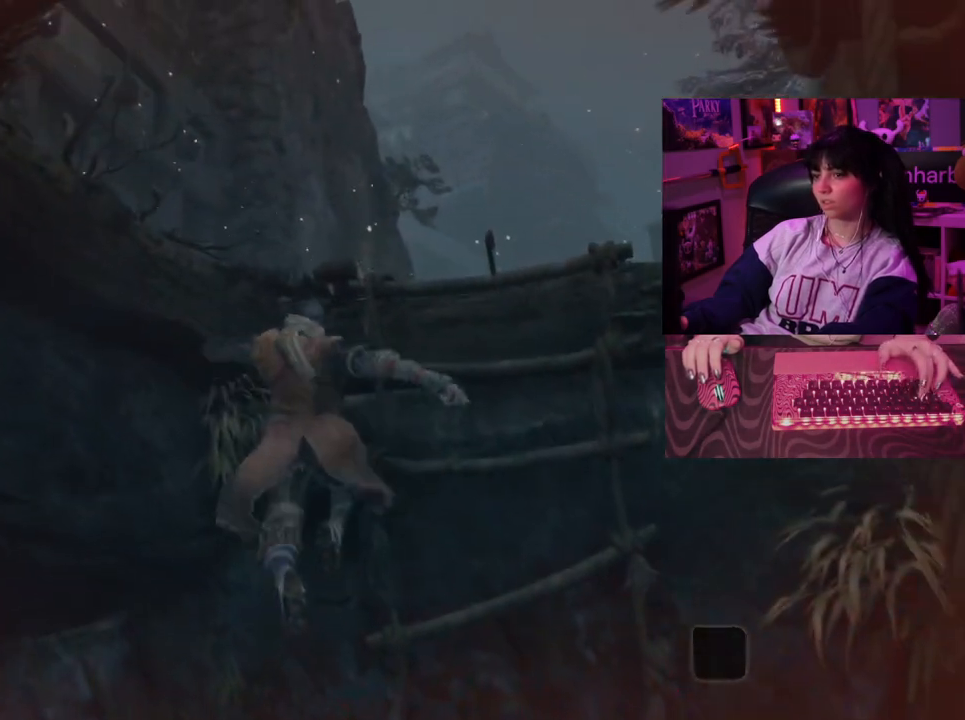
{"keys": ["w"], "mouse": [], "events": [[100, "space", "up"]]}